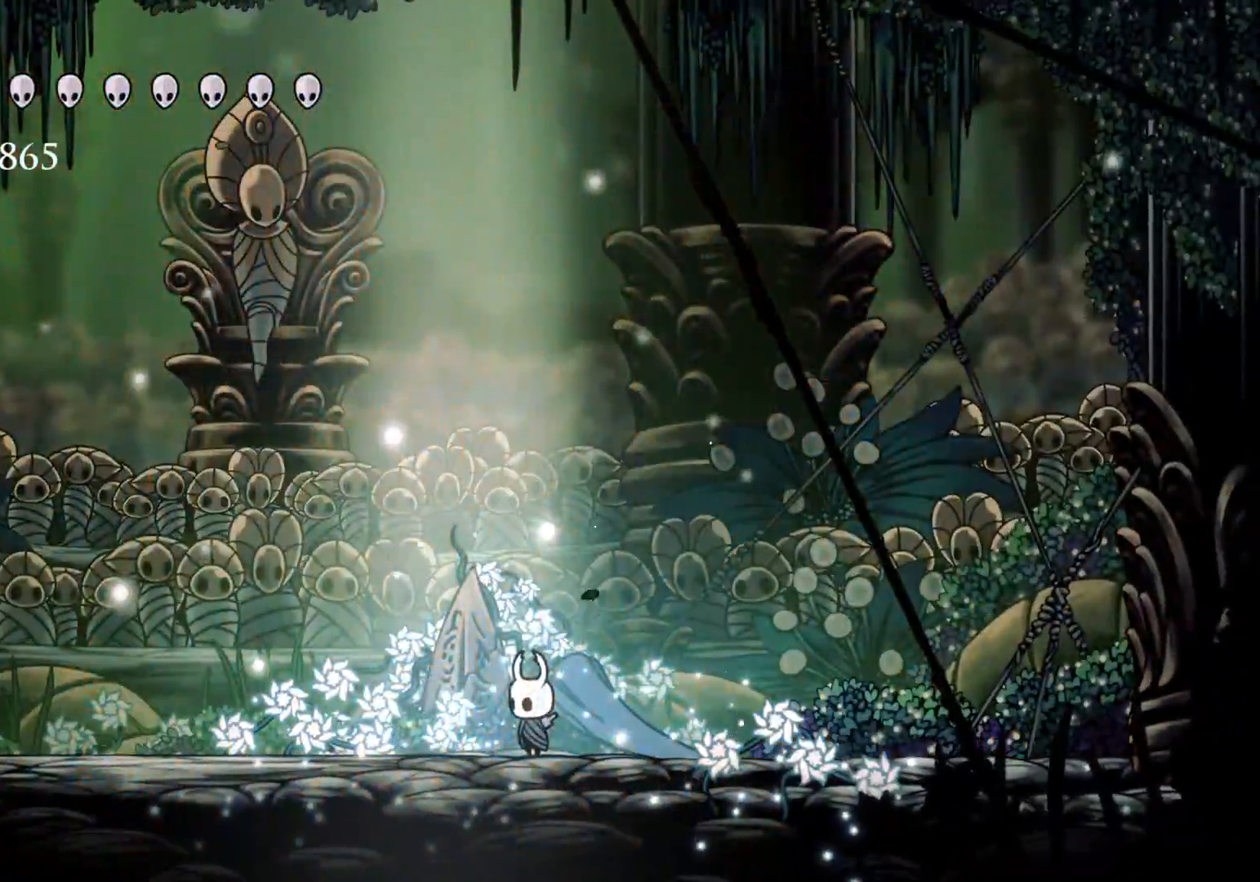
Gameplay with keyboard and mouse; each line is a JSON object with the keys and mouse buttons held at the frame after it. "events" lists presses ("down") and releases ("up") of "1", "2", "3", "4", "5", "a", "alt", "c", "ctrl", "d", "e", "f", "q", "r", "s", "shift", "space", "tab", "v", "w", "x", "z", "mouse_left", "mouse_middle", "mouse_right", "mouse_wheel_up" and "mouse_wheel_down" between this image and that frame as [ms after this image, input, new state], when the widget could be followed in between. "mouse_left", "mouse_middle", "mouse_right", "mouse_wheel_up", "mouse_wheel_down" = the "left", "middle", "right", "wheel_up", "wheel_down" buttons of the "mouse" list. No other keys are recorded. Mouse movement is not recorded.
{"keys": [], "mouse": [], "events": []}
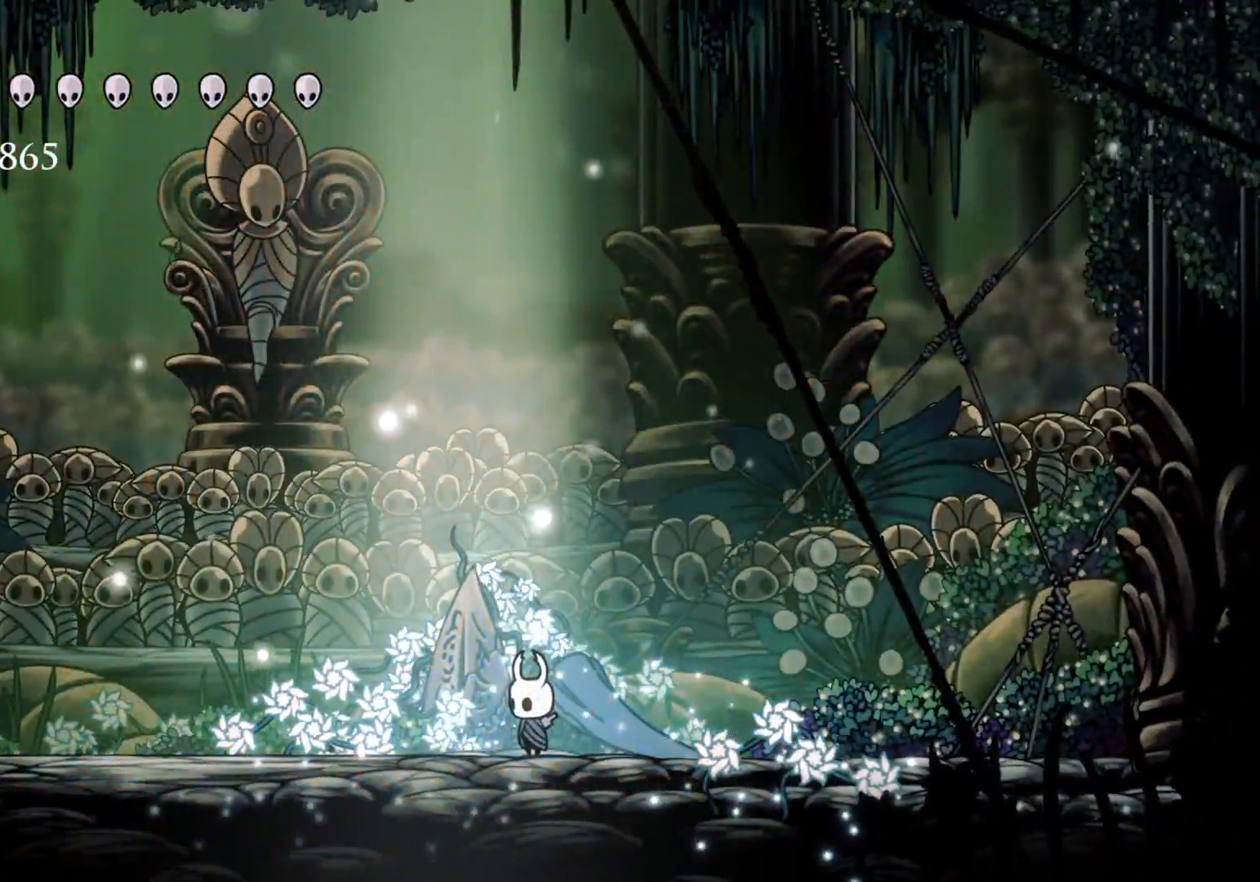
{"keys": [], "mouse": [], "events": []}
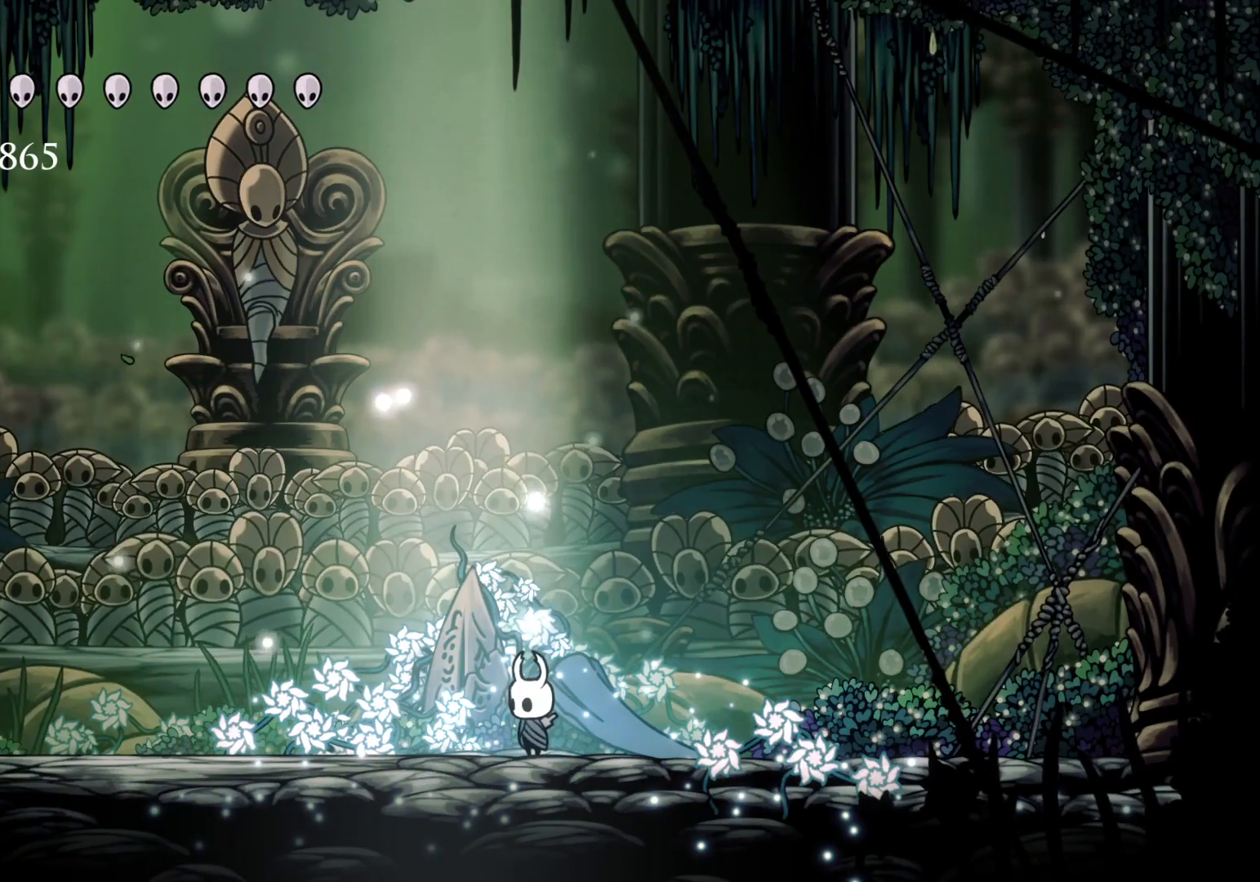
{"keys": [], "mouse": [], "events": []}
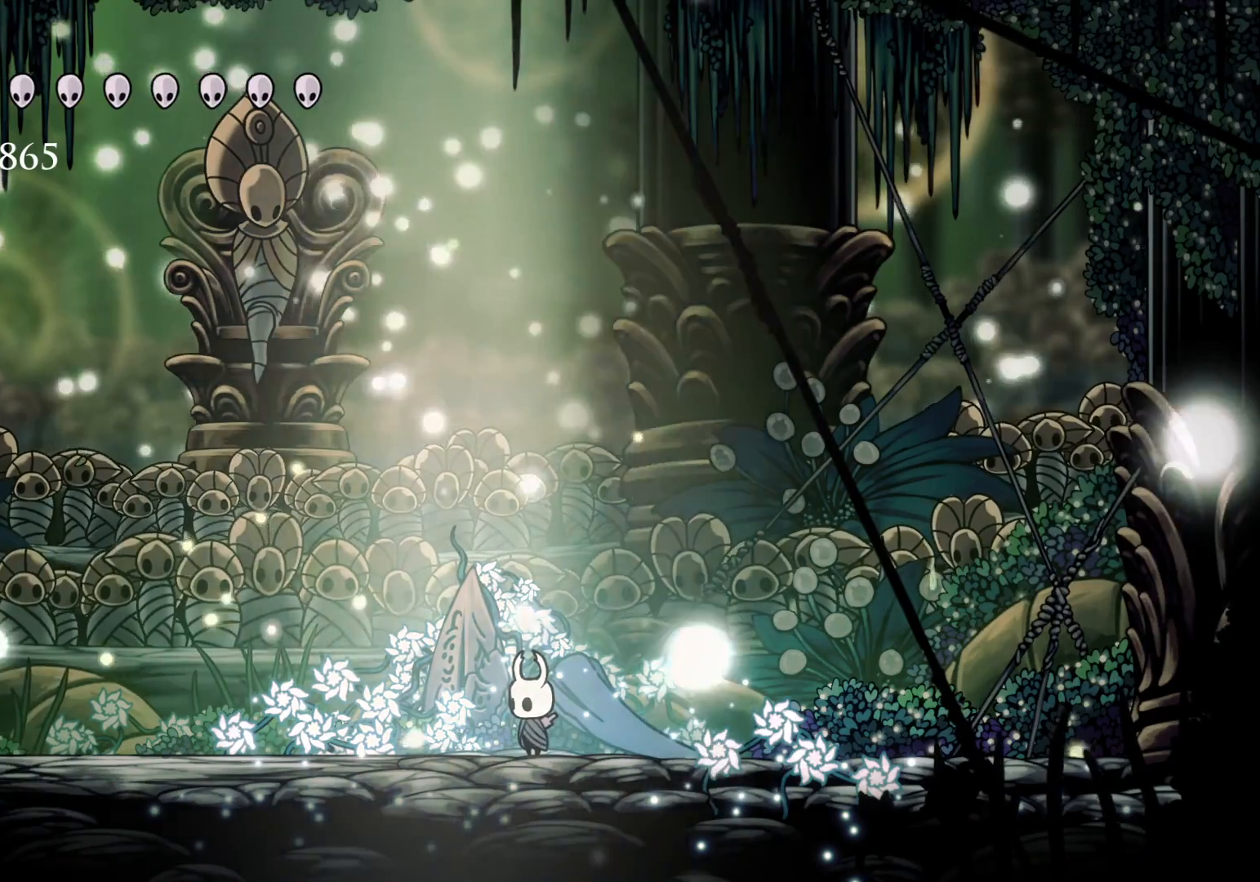
{"keys": [], "mouse": [], "events": []}
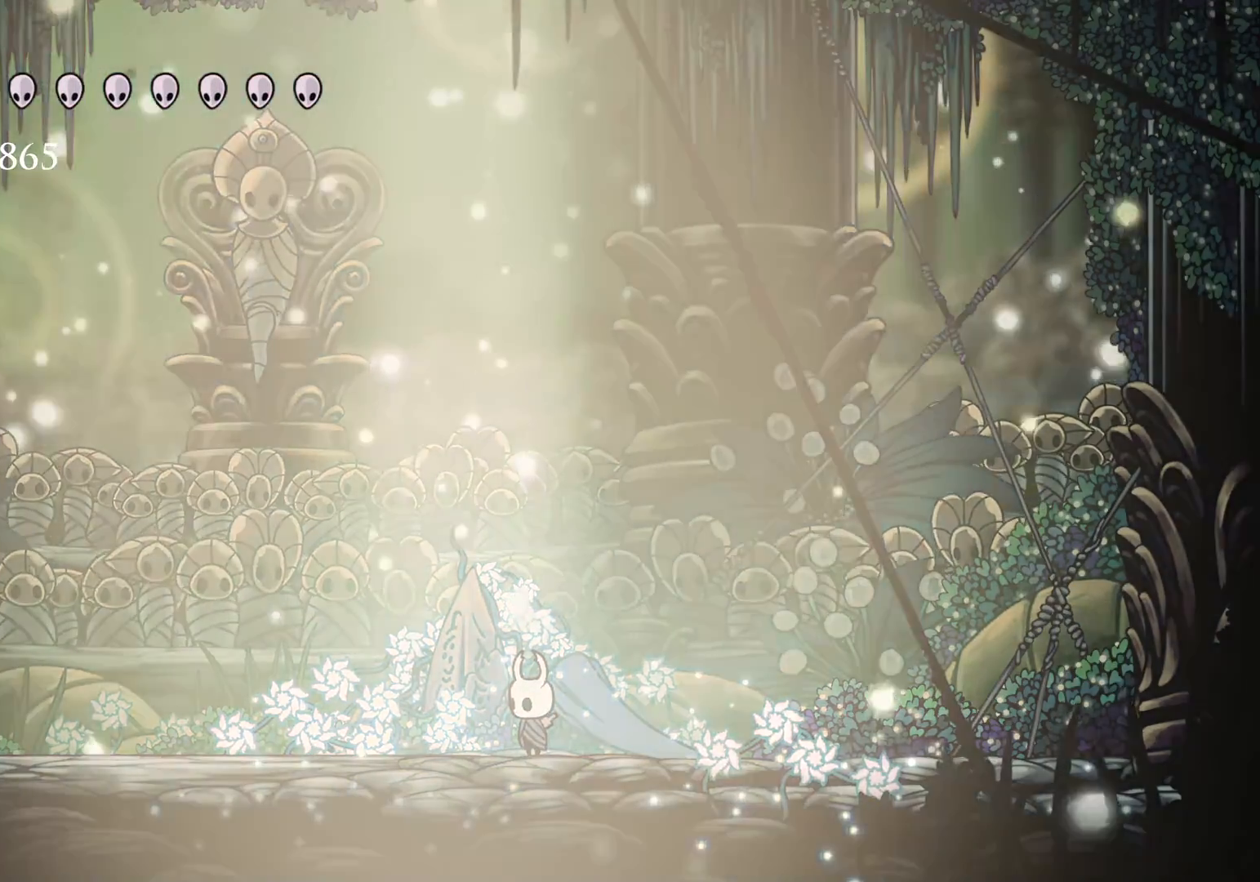
{"keys": [], "mouse": [], "events": []}
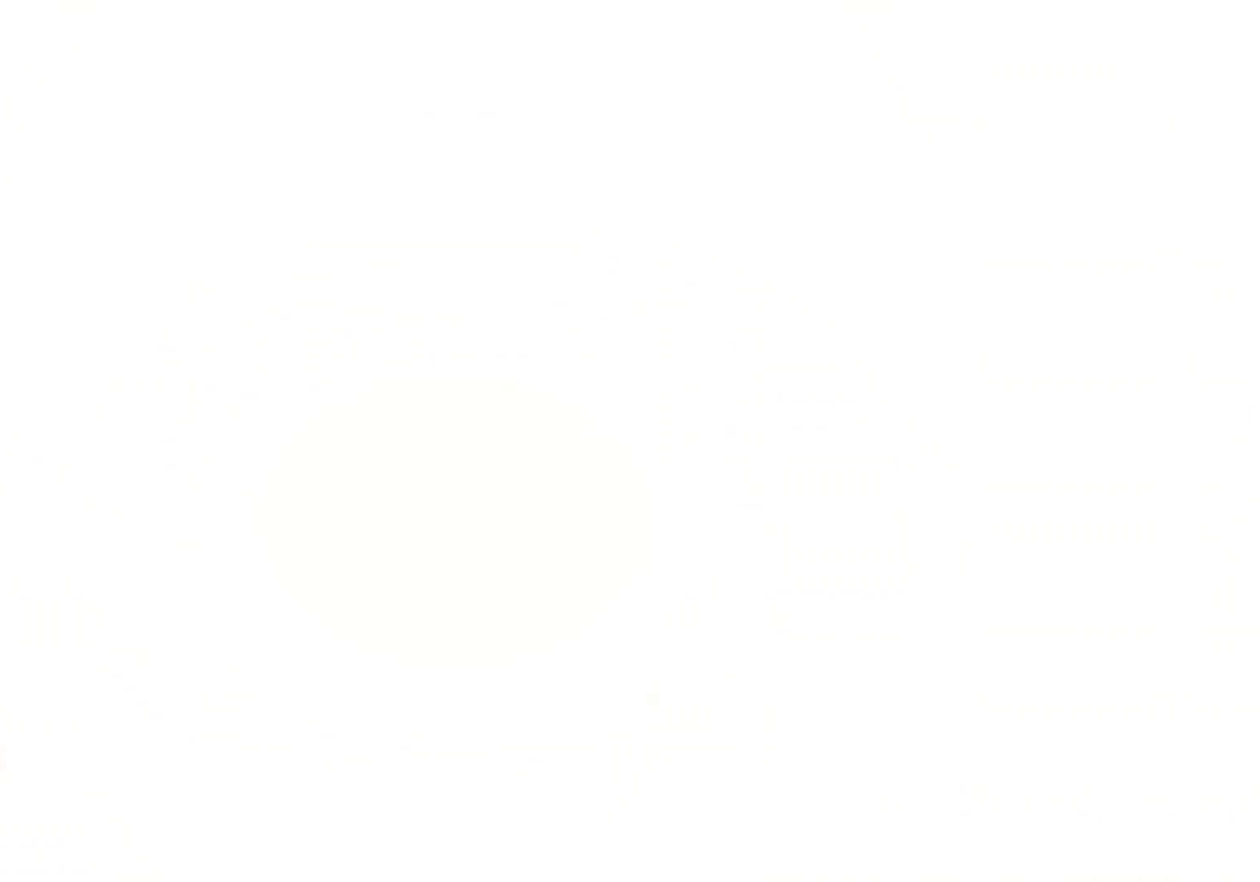
{"keys": [], "mouse": [], "events": []}
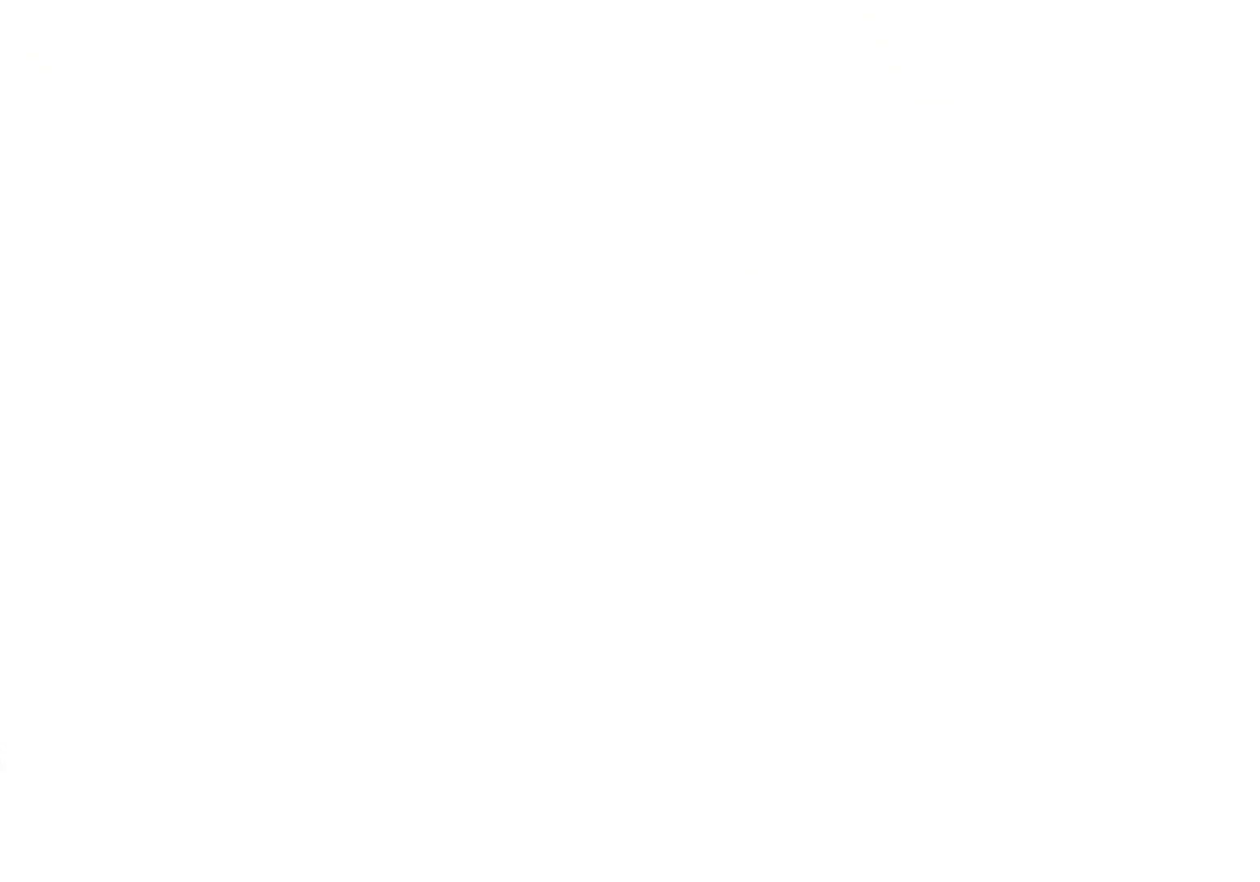
{"keys": [], "mouse": [], "events": []}
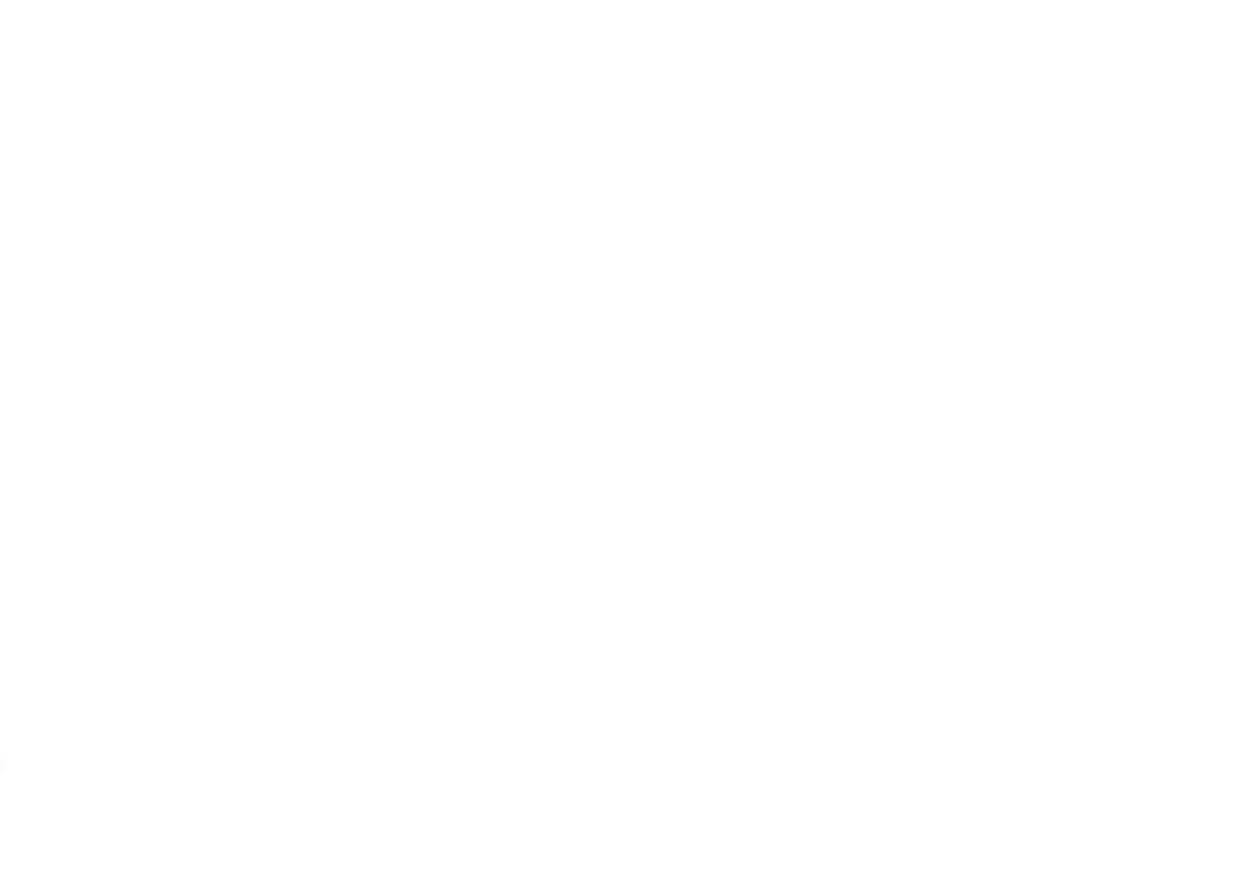
{"keys": [], "mouse": [], "events": []}
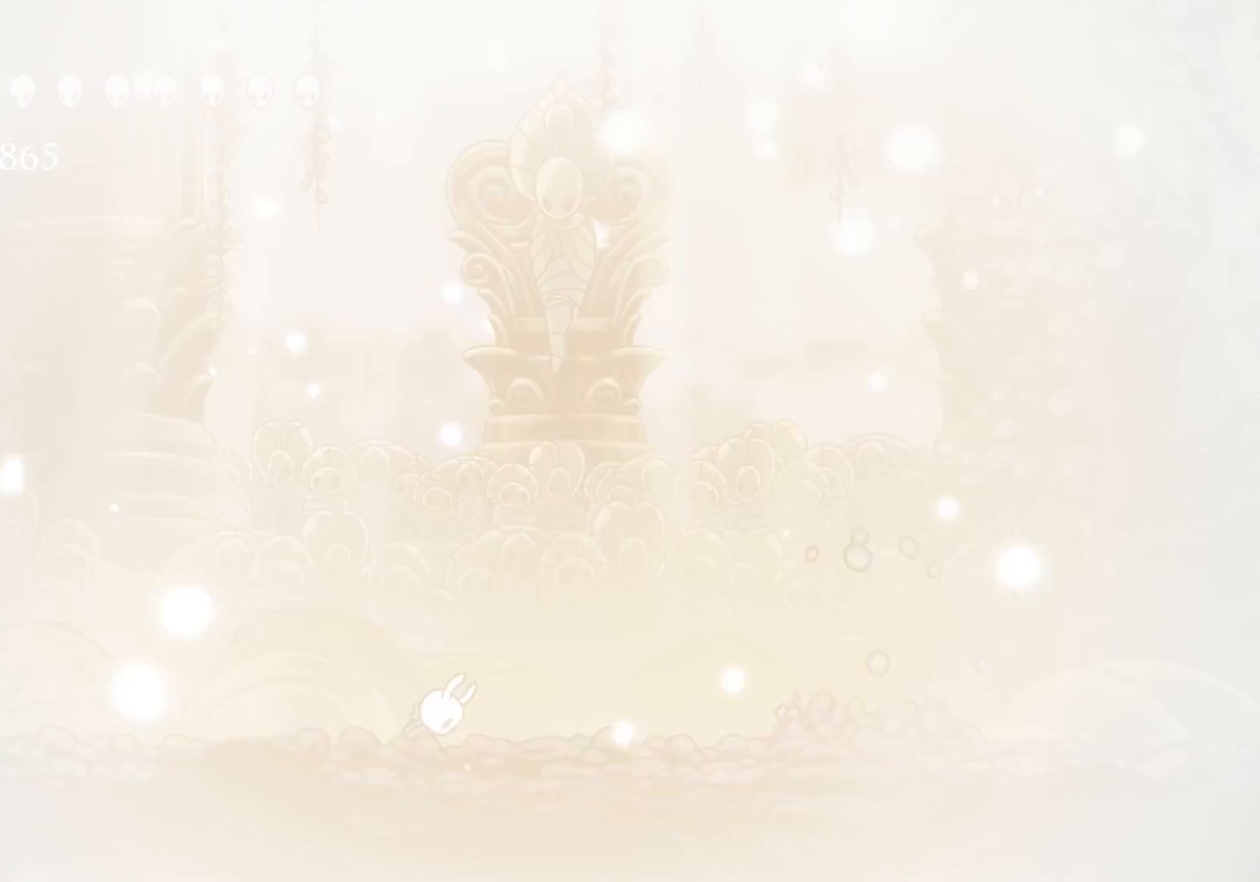
{"keys": [], "mouse": [], "events": []}
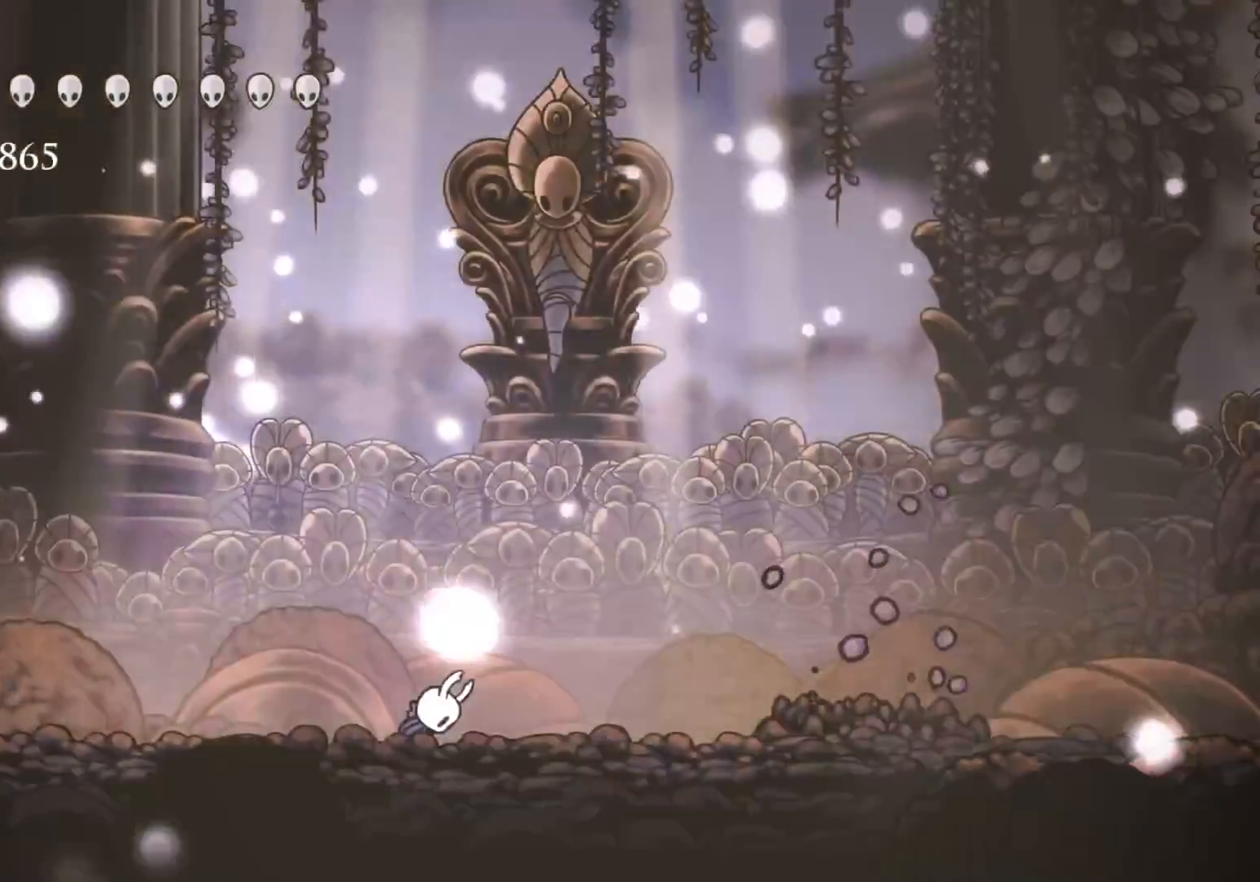
{"keys": ["f"], "mouse": [], "events": [[166, "f", "down"]]}
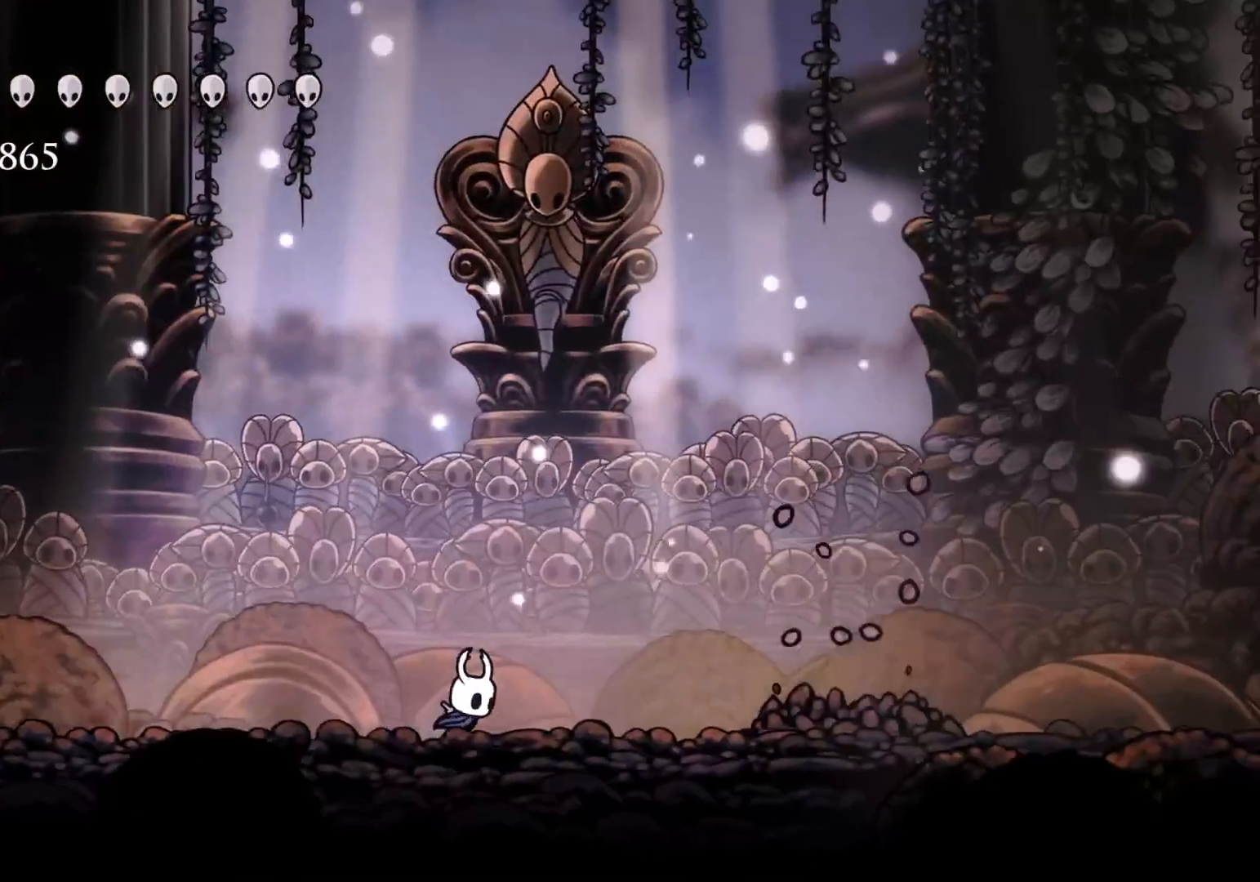
{"keys": [], "mouse": [], "events": [[450, "f", "up"]]}
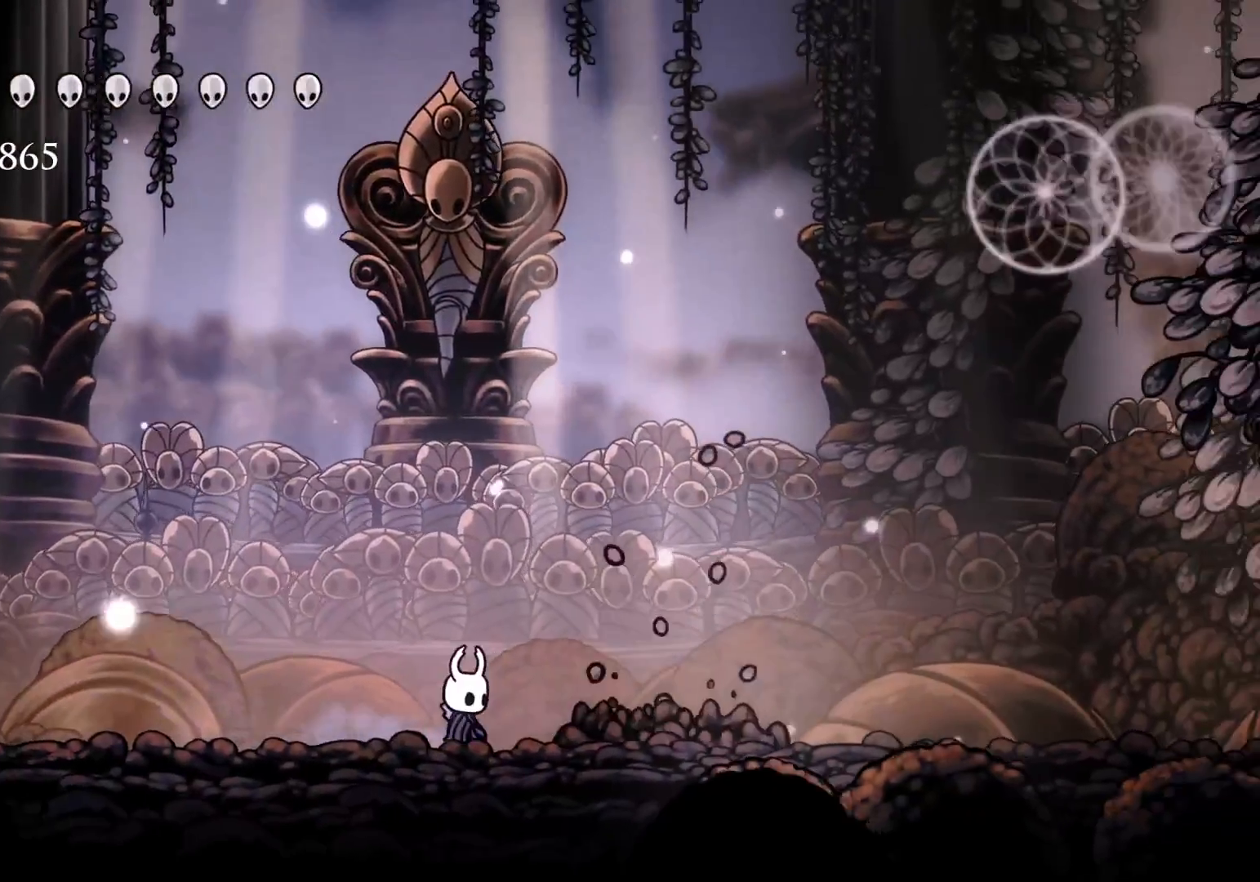
{"keys": ["e"], "mouse": [], "events": [[50, "f", "down"], [233, "e", "down"], [233, "f", "up"]]}
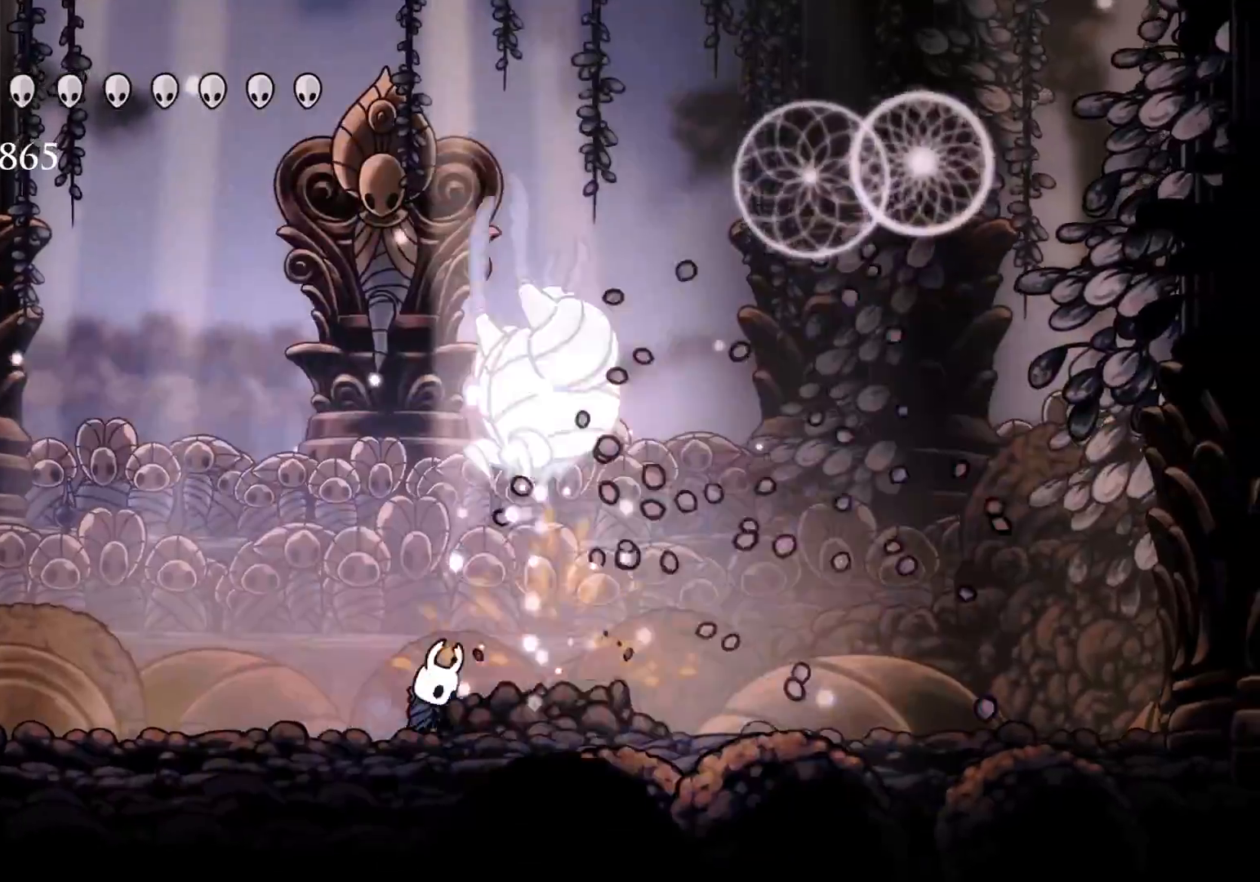
{"keys": ["e"], "mouse": [], "events": [[16, "mouse_right", "down"], [150, "mouse_right", "up"]]}
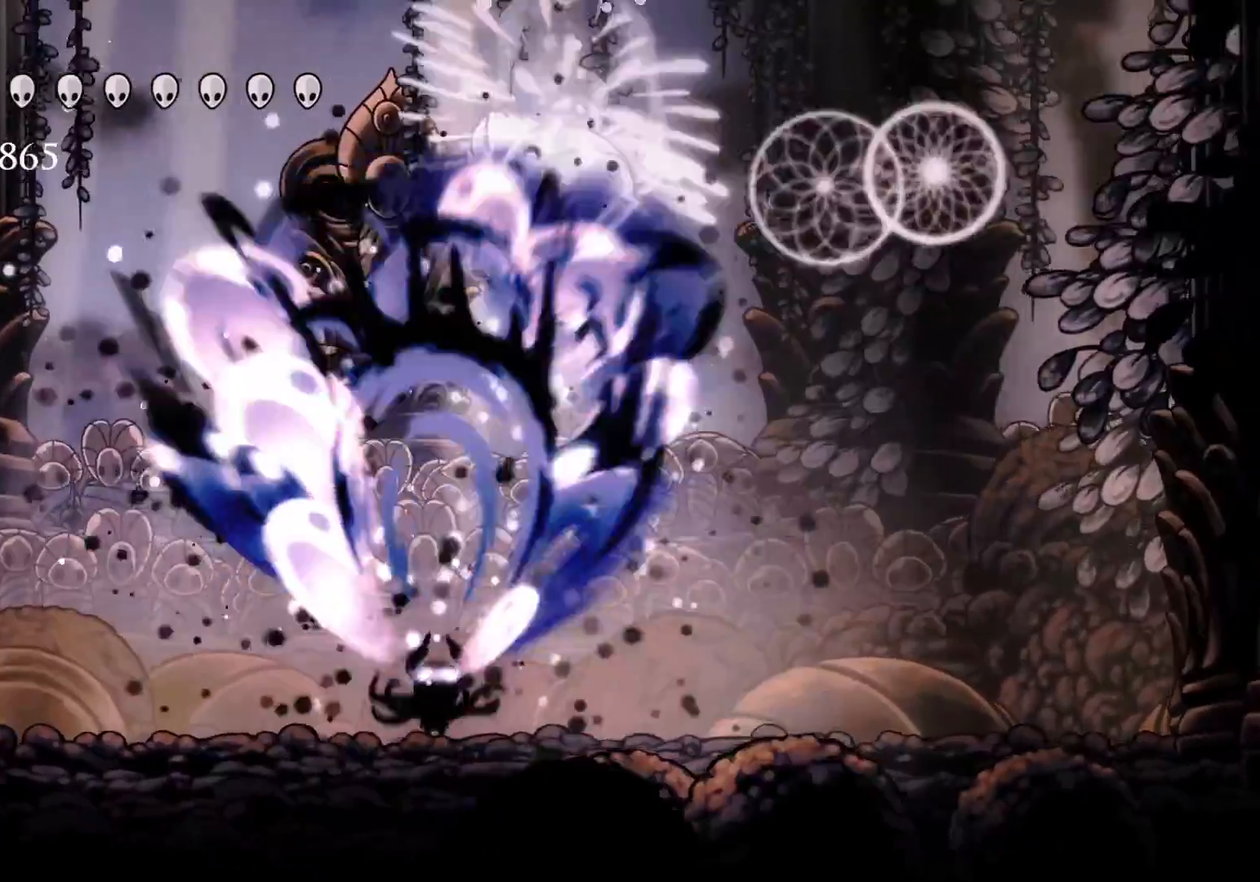
{"keys": [], "mouse": [], "events": [[116, "s", "down"], [166, "e", "up"], [450, "s", "up"]]}
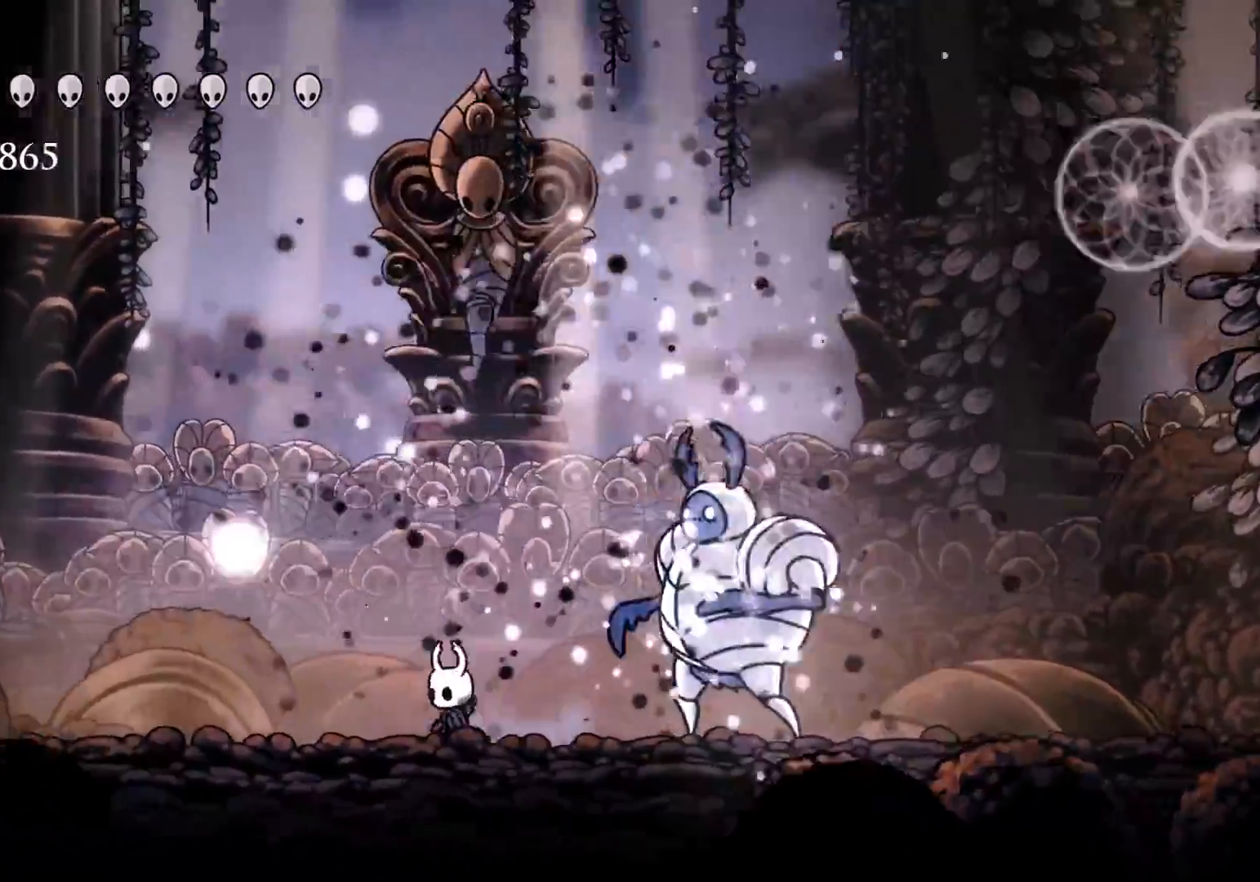
{"keys": ["f"], "mouse": [], "events": [[50, "f", "down"], [233, "mouse_left", "down"], [366, "mouse_left", "up"]]}
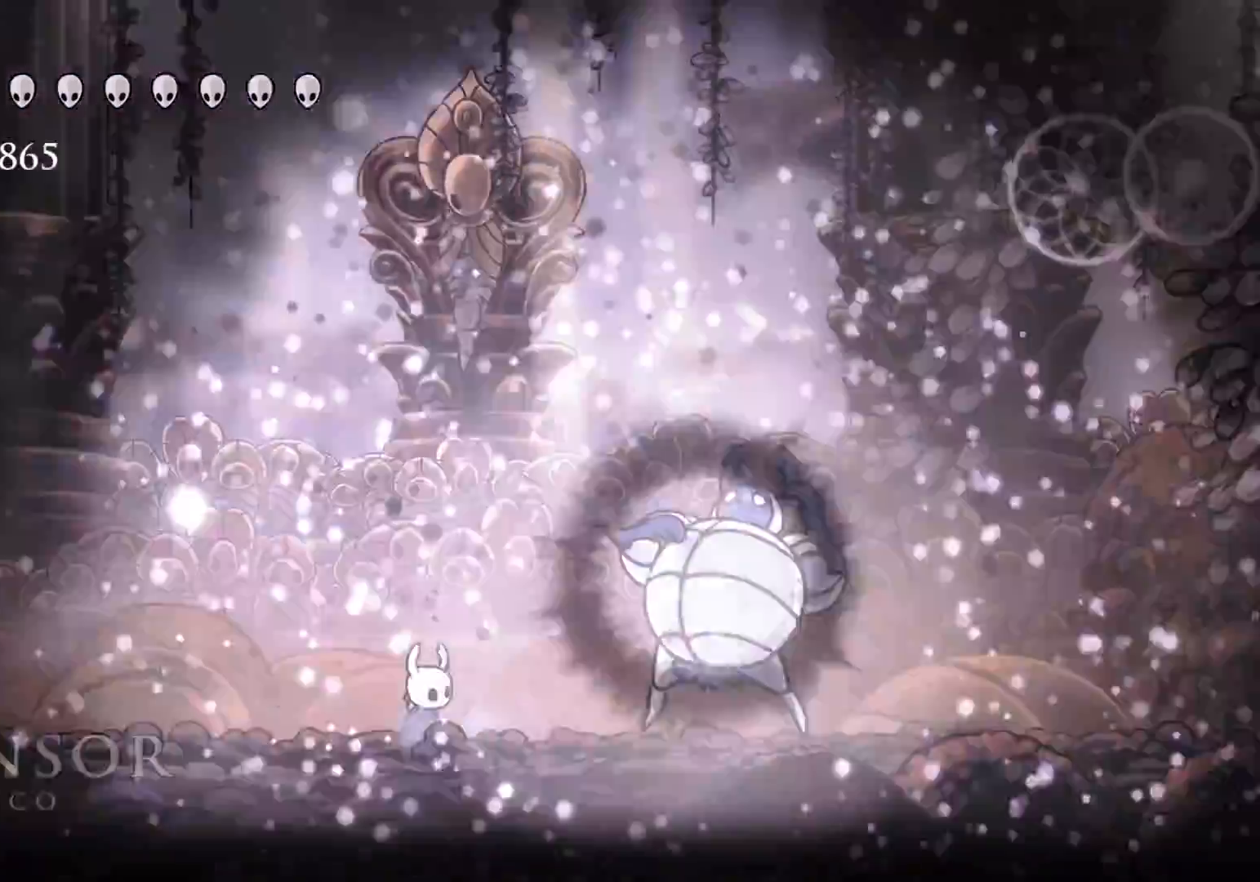
{"keys": ["f"], "mouse": [], "events": []}
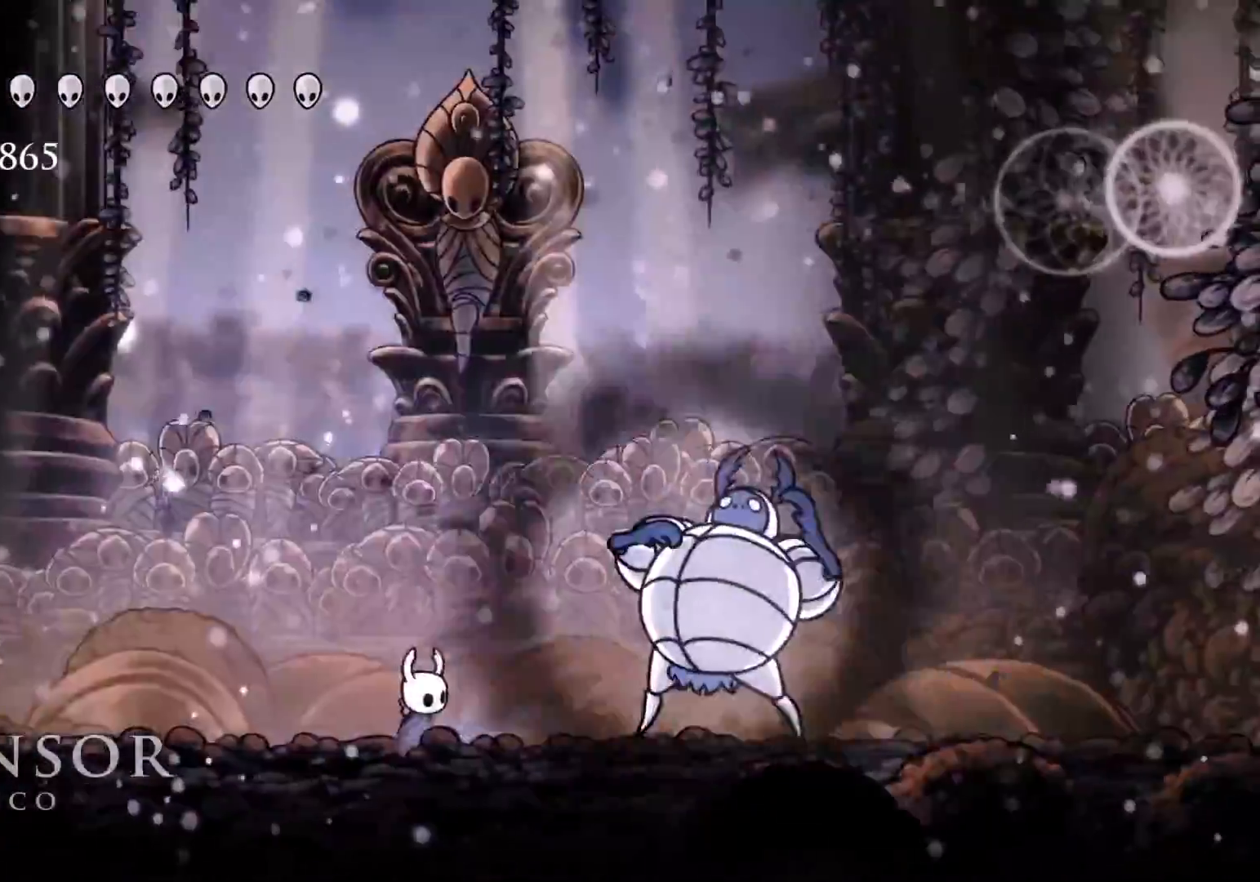
{"keys": ["f"], "mouse": [], "events": []}
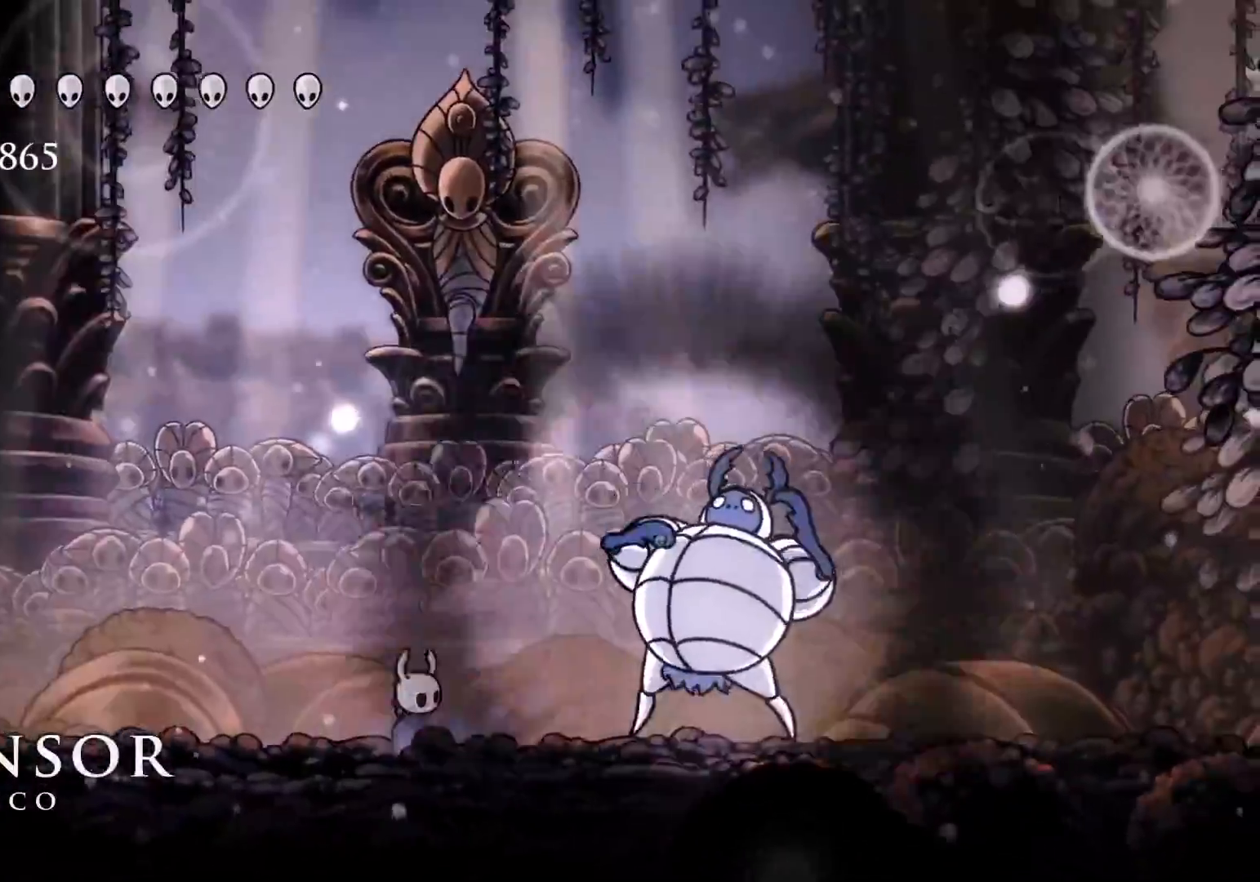
{"keys": ["f"], "mouse": [], "events": [[333, "mouse_left", "down"], [416, "mouse_left", "up"]]}
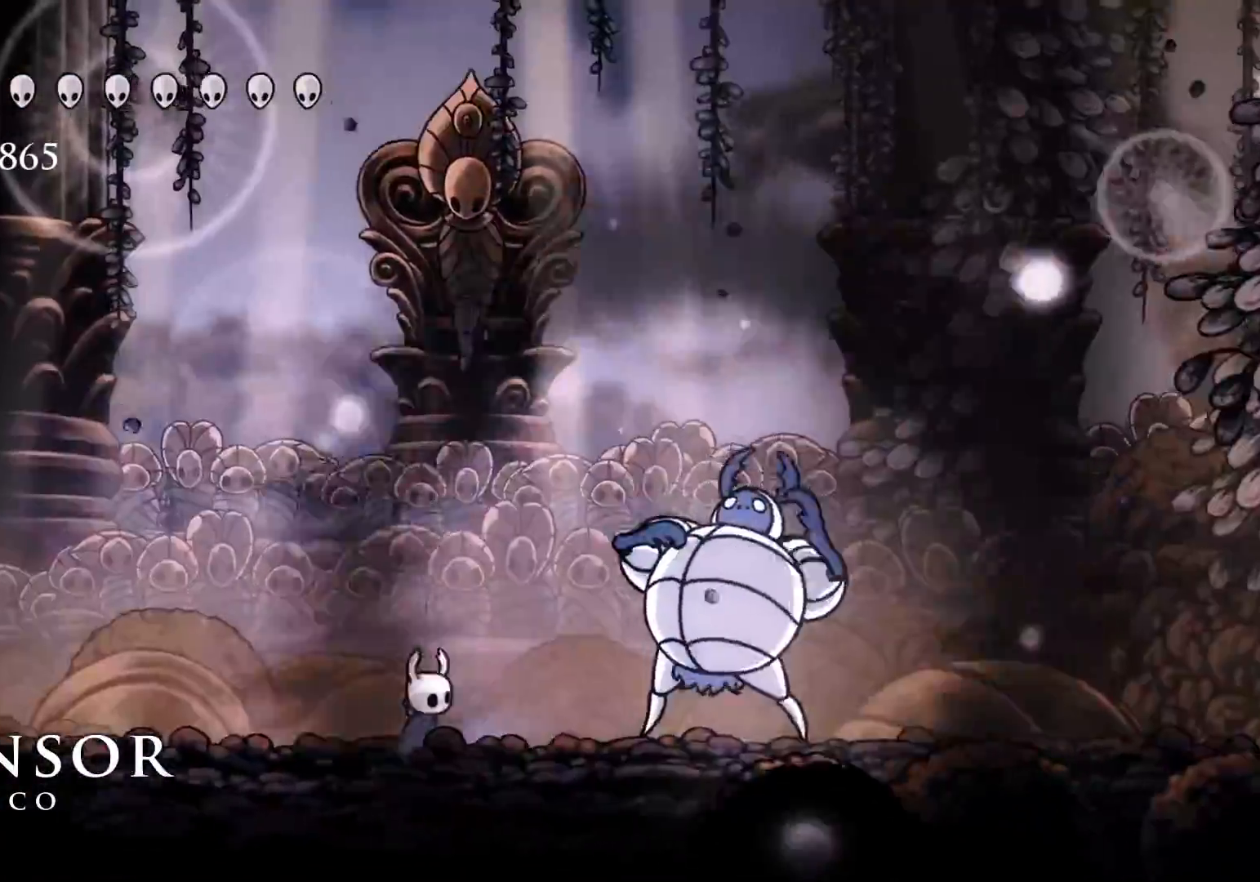
{"keys": ["f"], "mouse": [], "events": [[16, "mouse_left", "down"], [116, "mouse_left", "up"], [150, "mouse_left", "down"], [250, "mouse_left", "up"], [350, "mouse_left", "down"], [450, "mouse_left", "up"]]}
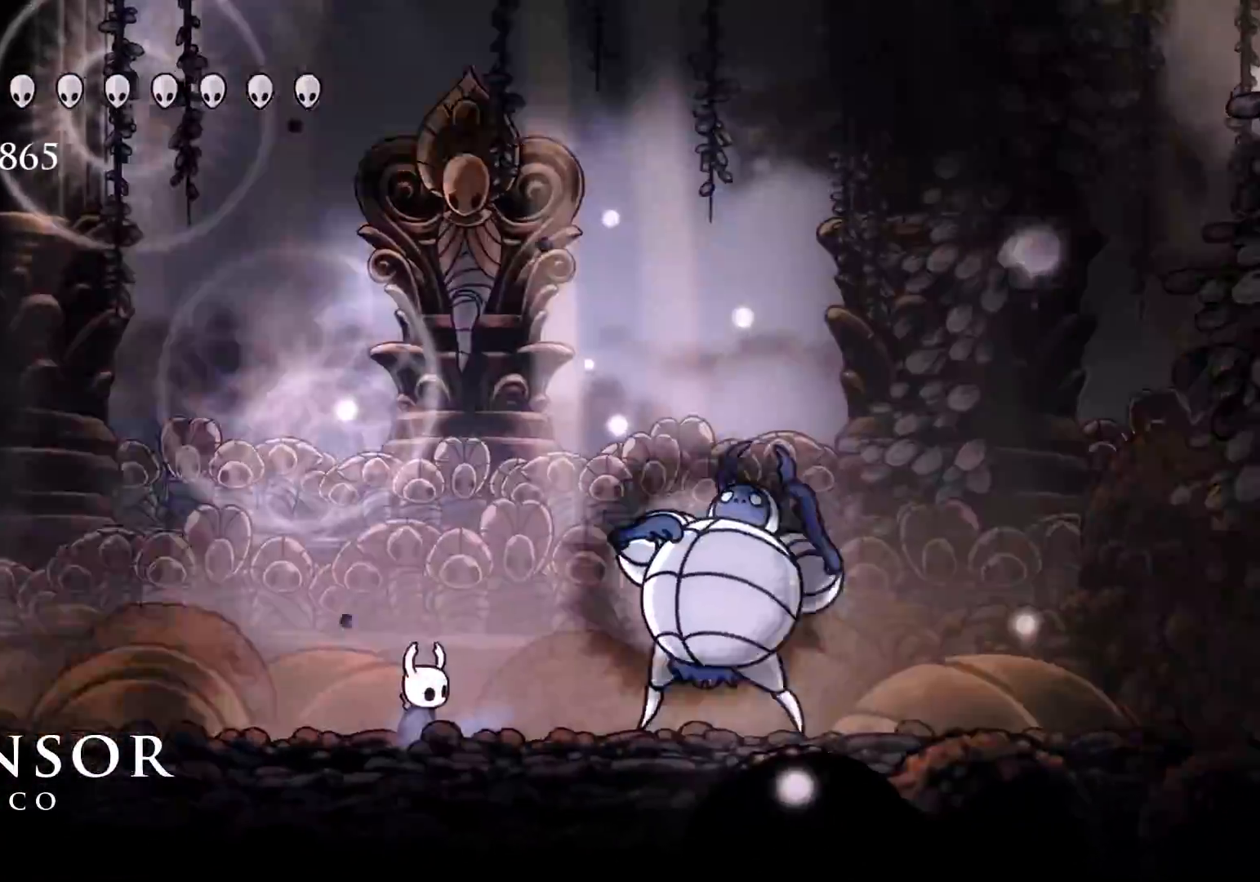
{"keys": ["f"], "mouse": [], "events": [[33, "mouse_left", "down"], [133, "mouse_left", "up"], [183, "mouse_left", "down"], [316, "mouse_left", "up"], [366, "mouse_left", "down"], [466, "mouse_left", "up"]]}
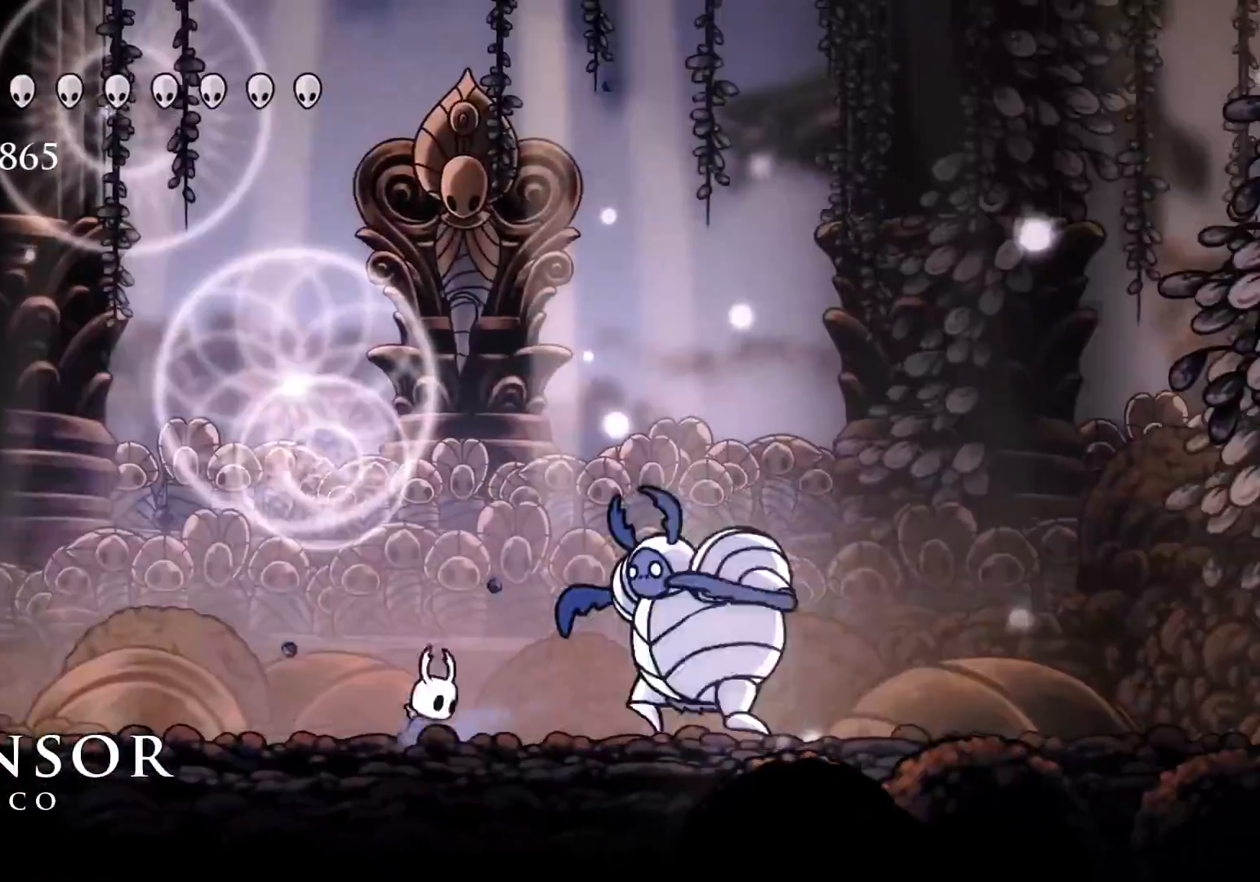
{"keys": ["f"], "mouse": ["left"], "events": [[50, "mouse_left", "down"], [150, "mouse_left", "up"], [250, "mouse_left", "down"], [333, "mouse_left", "up"], [433, "mouse_left", "down"]]}
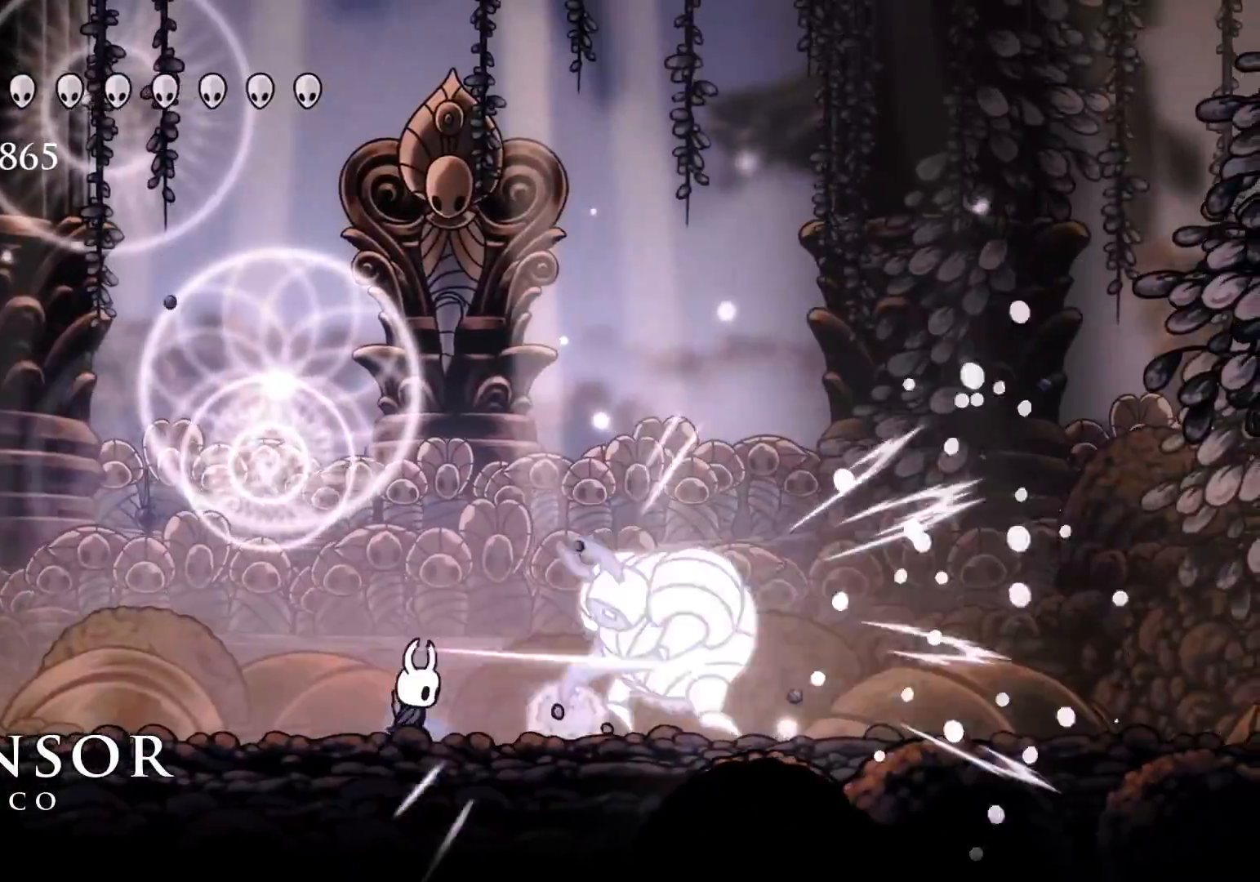
{"keys": [], "mouse": [], "events": [[33, "mouse_left", "up"], [116, "mouse_left", "down"], [266, "mouse_left", "up"], [350, "mouse_left", "down"], [400, "f", "up"], [500, "mouse_left", "up"]]}
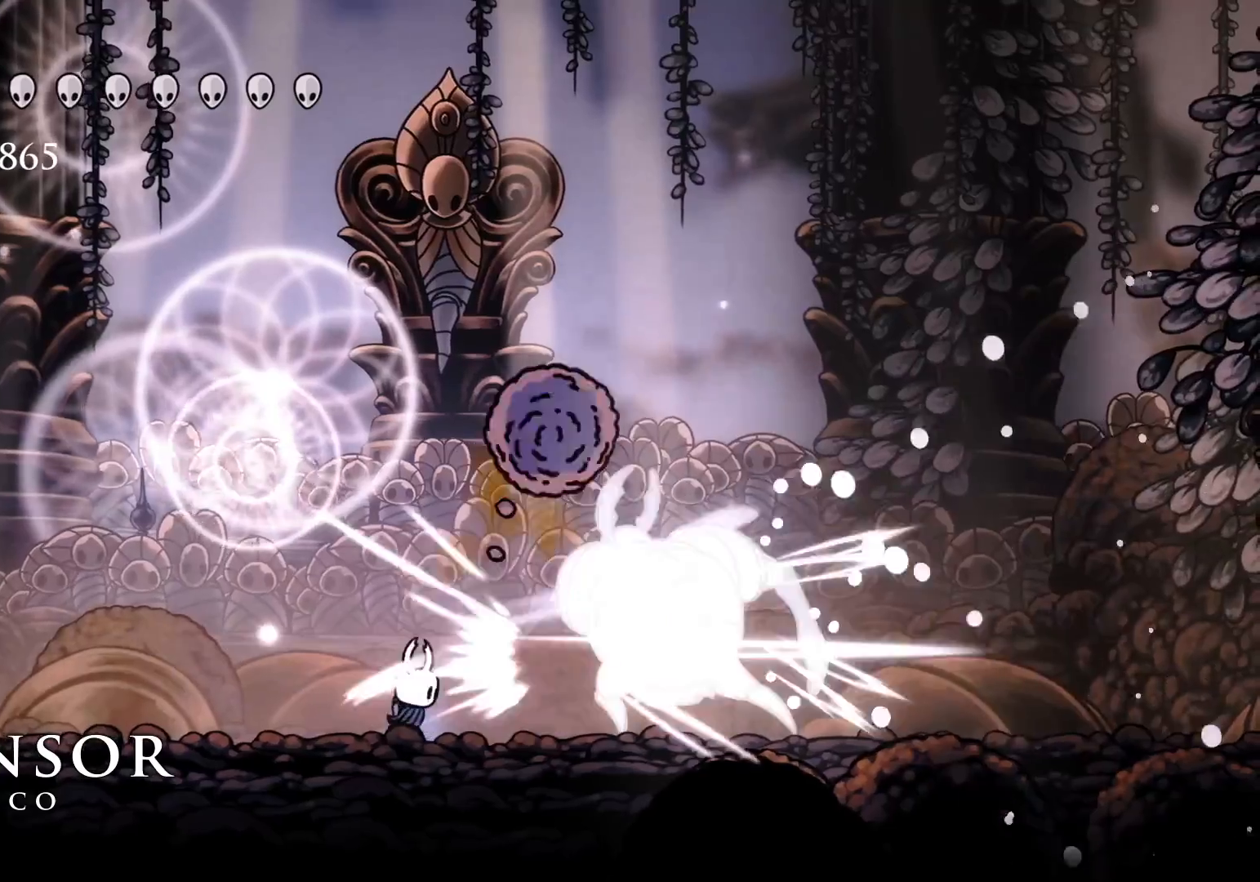
{"keys": [], "mouse": [], "events": [[50, "f", "down"], [100, "mouse_left", "down"], [233, "mouse_left", "up"], [333, "mouse_left", "down"], [466, "f", "up"], [466, "mouse_left", "up"]]}
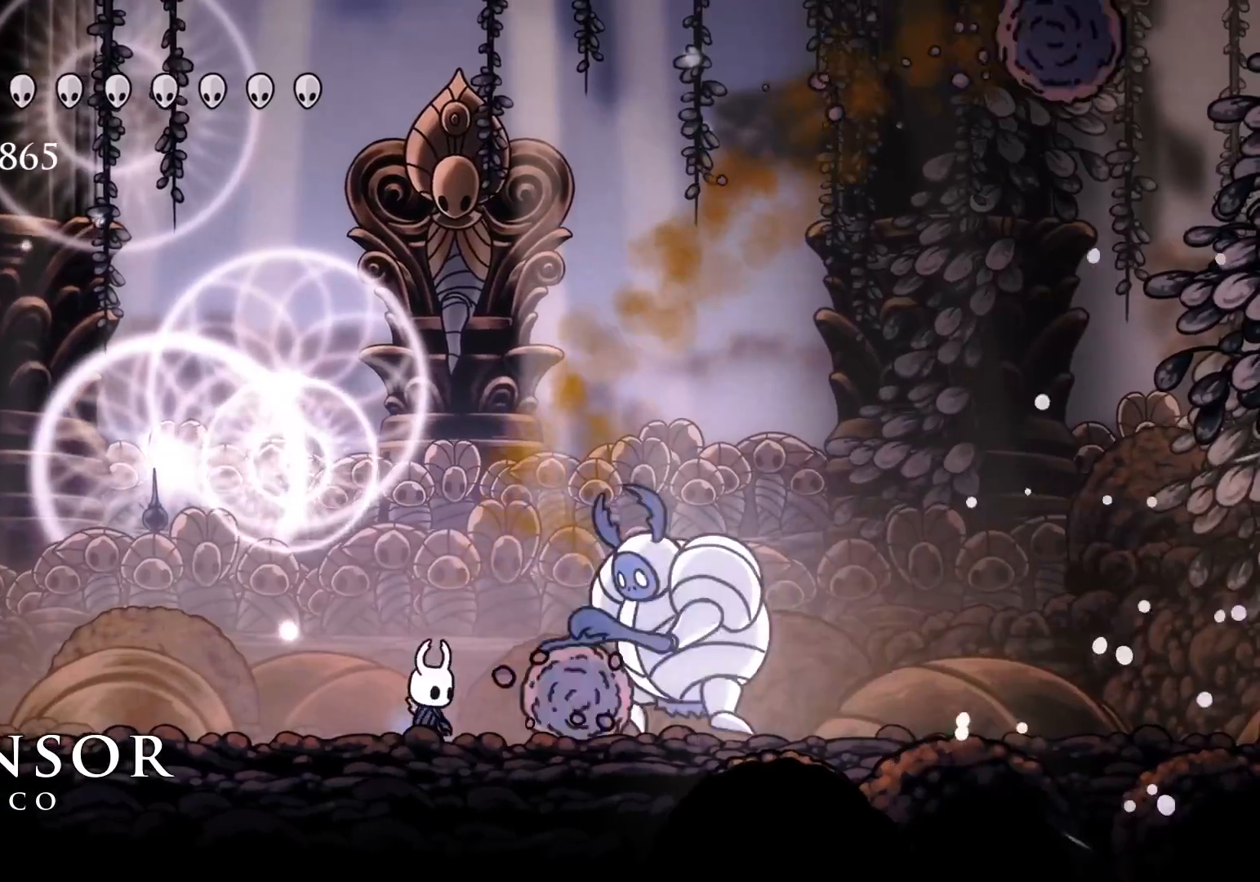
{"keys": ["f"], "mouse": [], "events": [[66, "mouse_left", "down"], [216, "mouse_left", "up"], [300, "f", "down"], [300, "mouse_left", "down"], [450, "mouse_left", "up"]]}
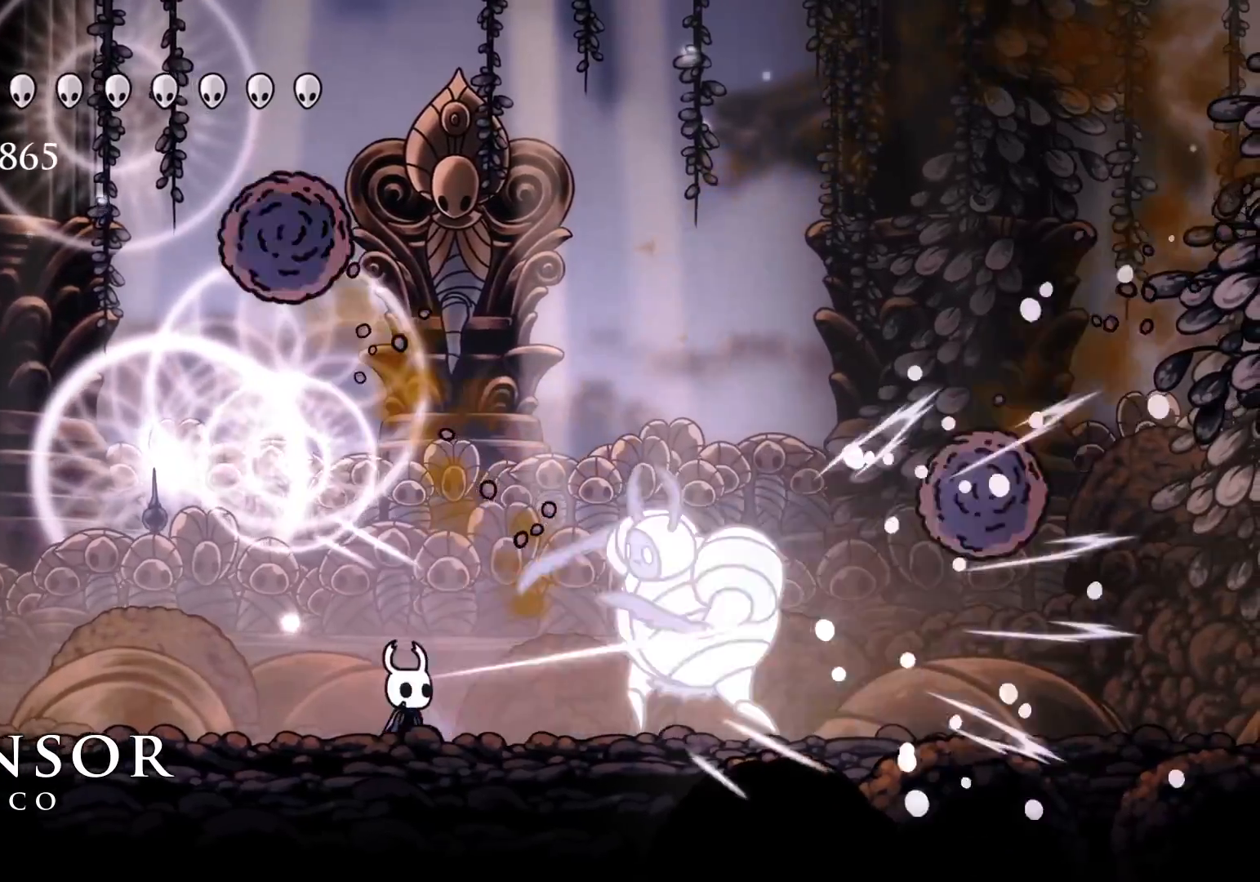
{"keys": [], "mouse": [], "events": [[33, "mouse_left", "down"], [83, "f", "up"], [183, "mouse_left", "up"], [266, "f", "down"], [266, "mouse_left", "down"], [466, "f", "up"], [466, "mouse_left", "up"]]}
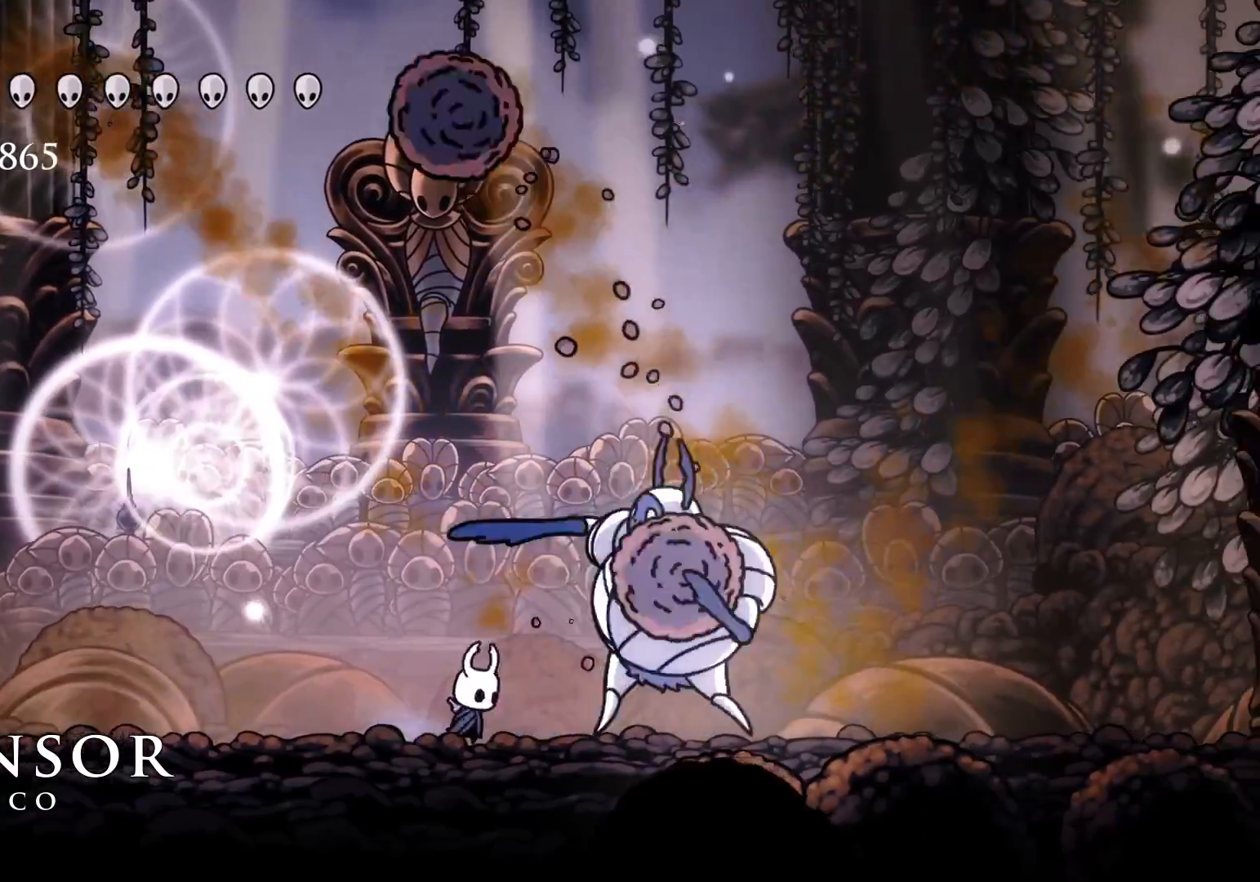
{"keys": [], "mouse": [], "events": [[16, "mouse_left", "down"], [150, "mouse_left", "up"], [250, "mouse_left", "down"], [433, "mouse_left", "up"]]}
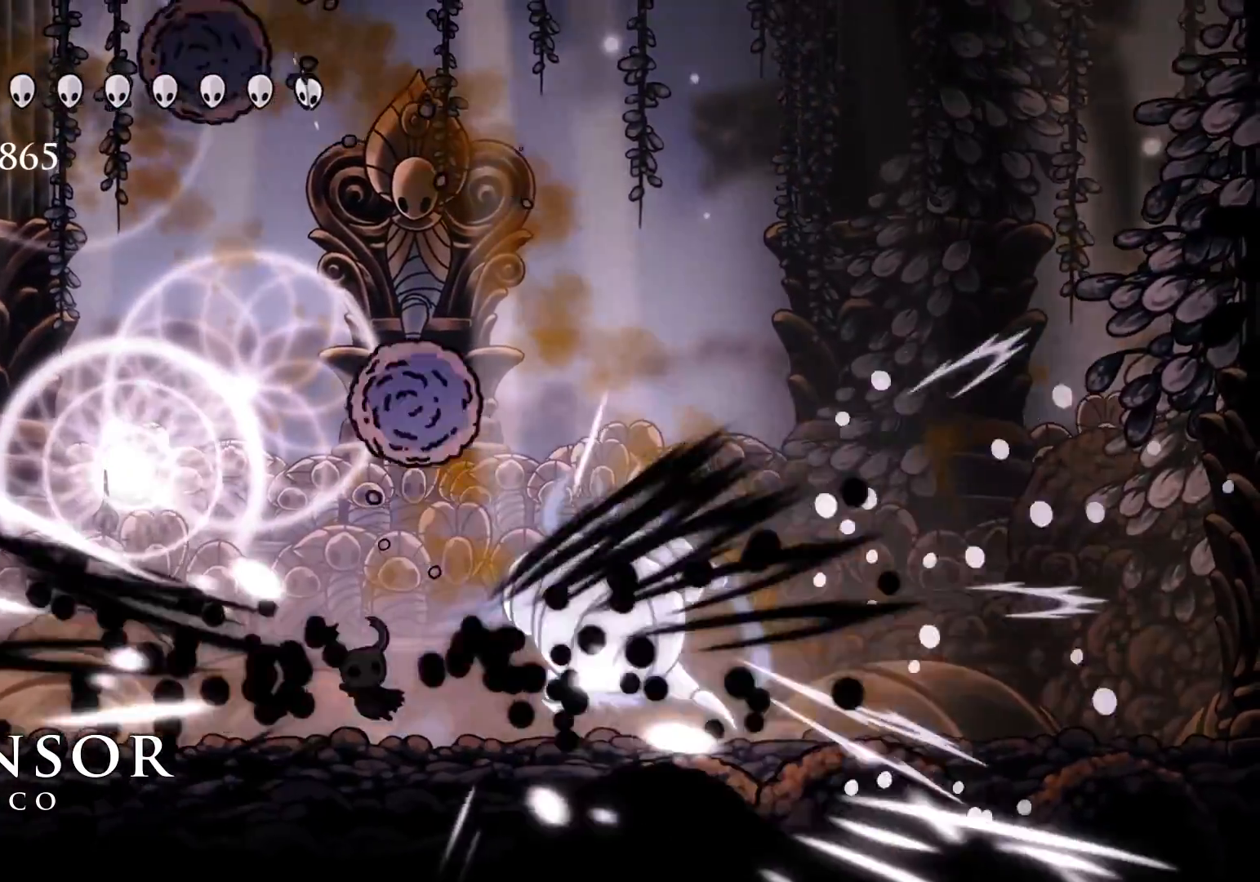
{"keys": ["f"], "mouse": [], "events": [[66, "f", "down"], [300, "mouse_left", "down"], [500, "mouse_left", "up"]]}
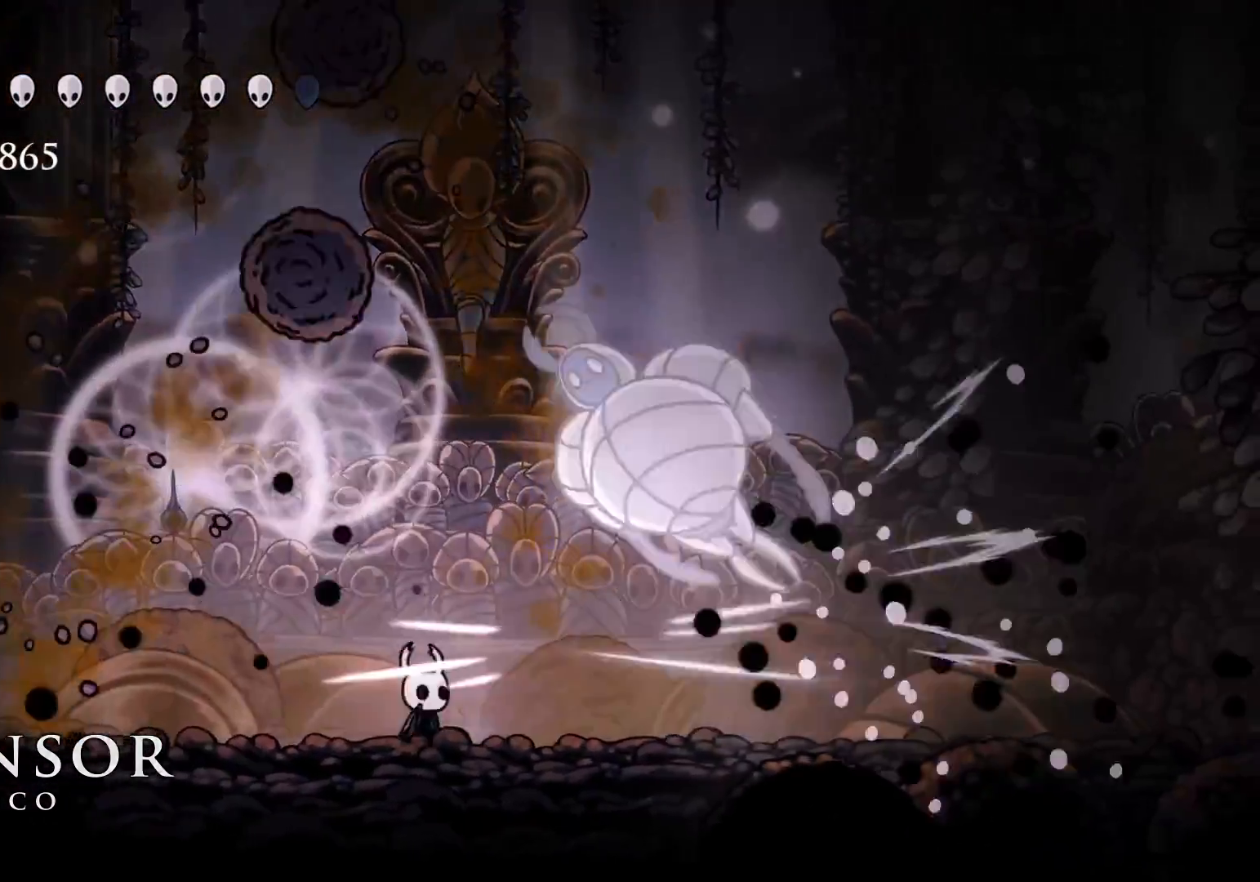
{"keys": ["e", "s"], "mouse": [], "events": [[33, "f", "up"], [83, "s", "down"], [133, "e", "down"], [183, "mouse_right", "down"], [316, "mouse_right", "up"]]}
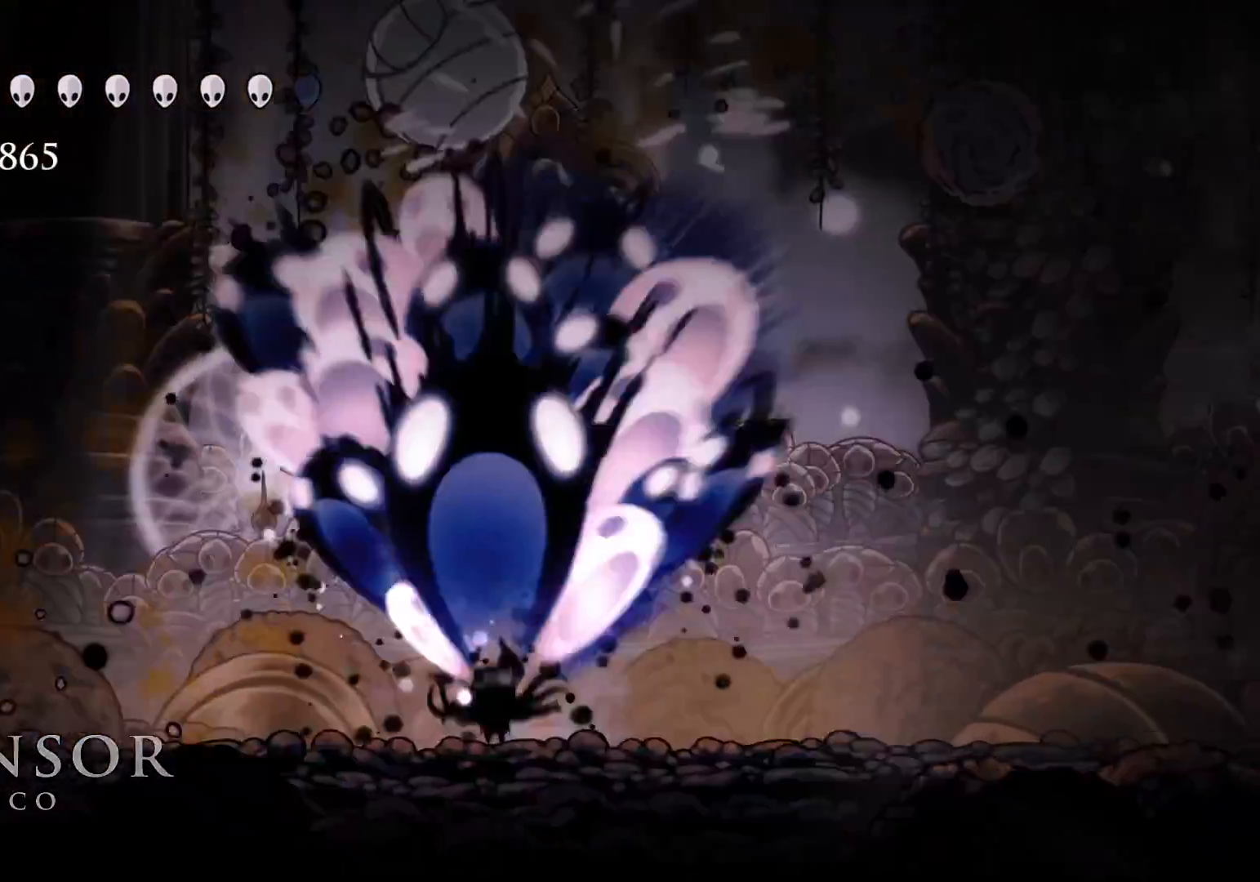
{"keys": ["s"], "mouse": [], "events": [[383, "e", "up"]]}
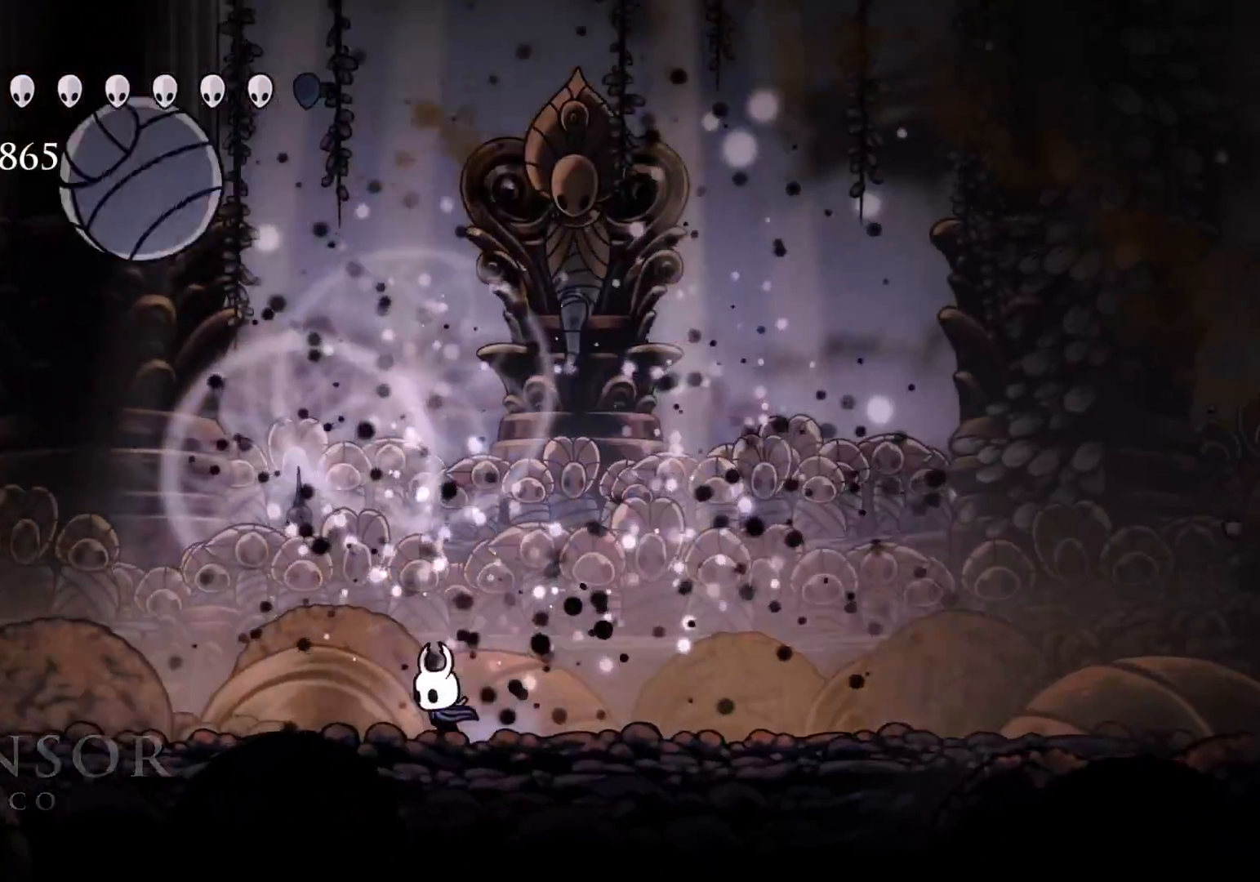
{"keys": ["f"], "mouse": [], "events": [[450, "f", "down"], [450, "s", "up"]]}